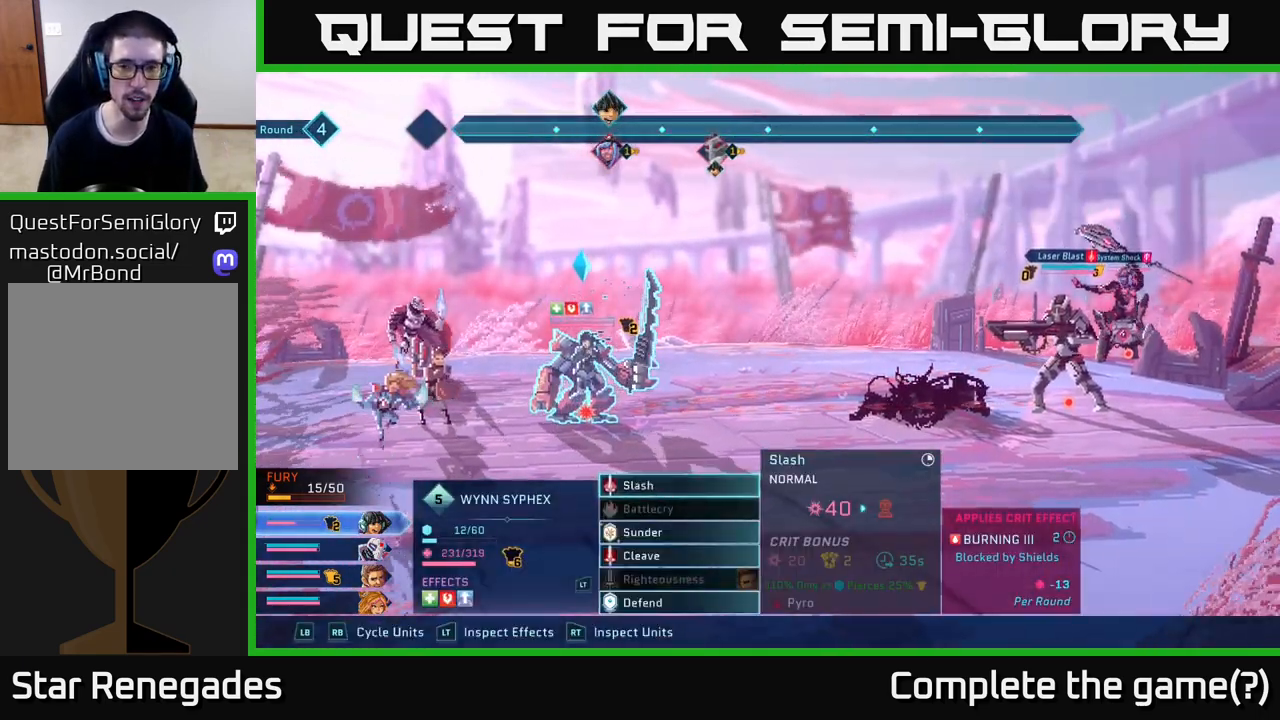
Gameplay with a controller (Xbox layout); each line is a JSON object with the inputs held at the frame after it. "events" lists button and stick changes between this image and that frame as [ms after this image, input, new state], when the widget could be followed in between.
{"buttons": [], "left_stick": "center", "right_stick": "center", "events": [[133, "A", "down"], [233, "A", "up"]]}
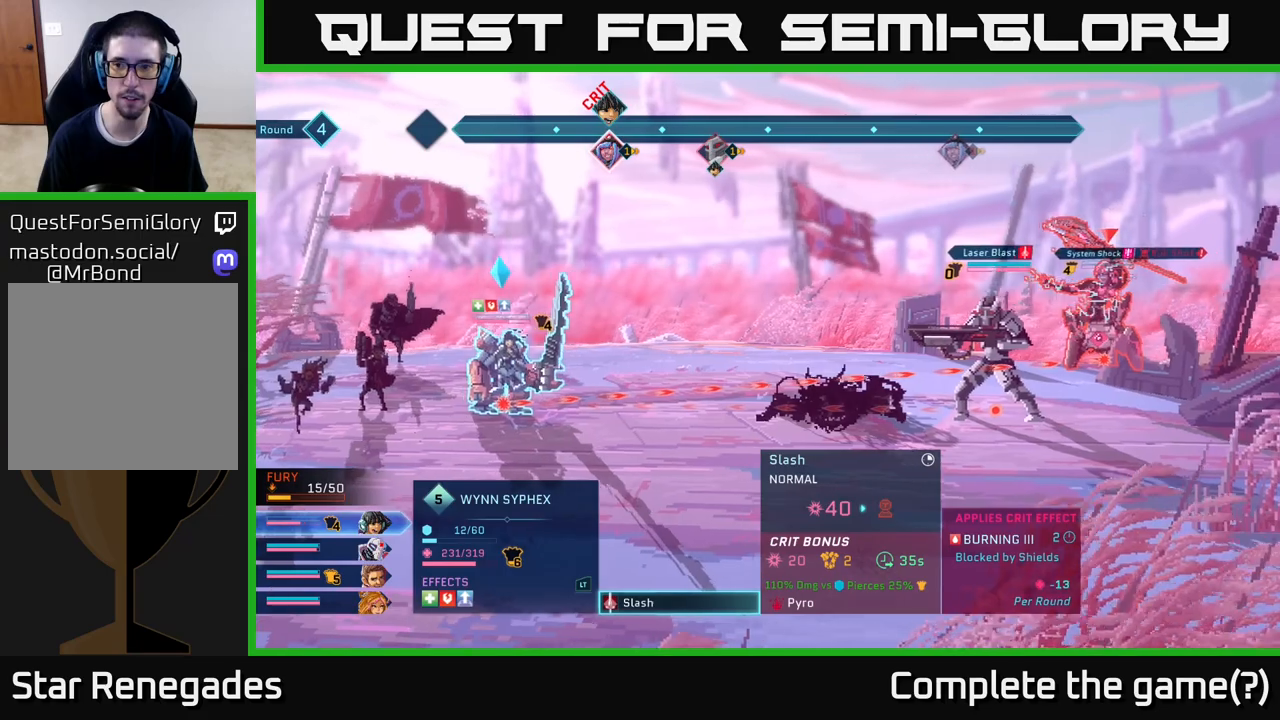
{"buttons": [], "left_stick": "center", "right_stick": "center", "events": []}
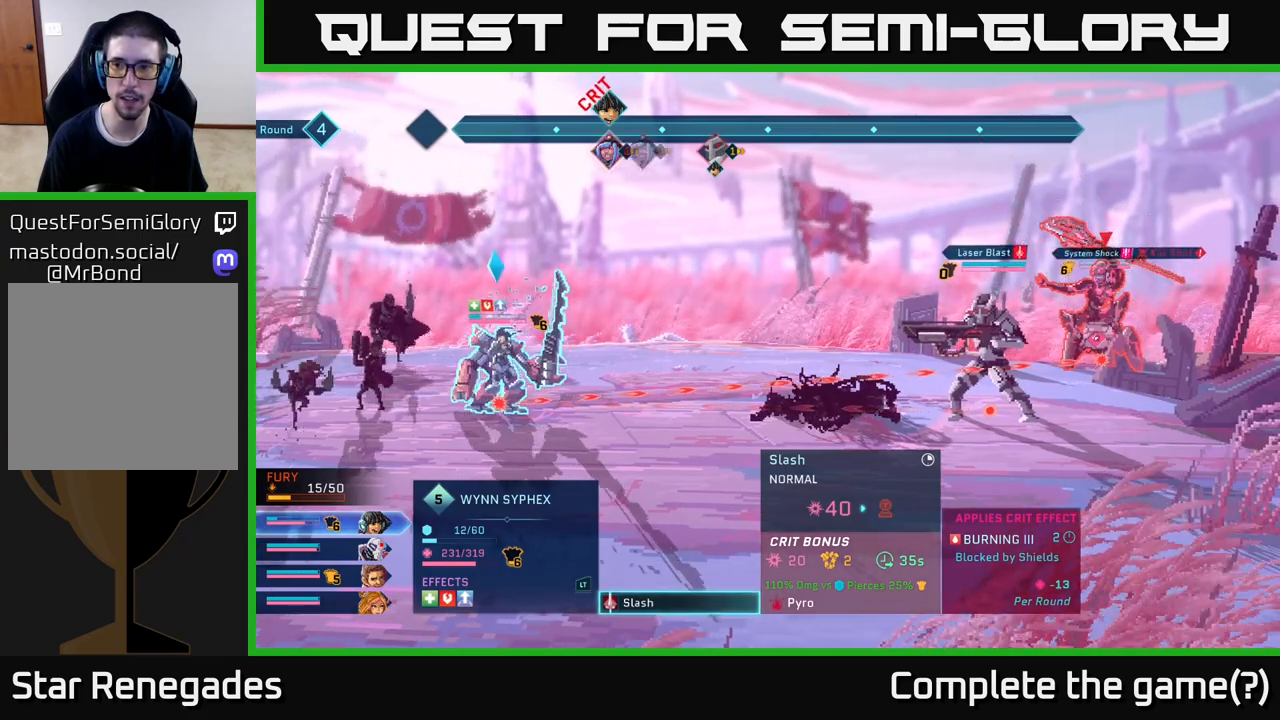
{"buttons": [], "left_stick": "center", "right_stick": "center", "events": []}
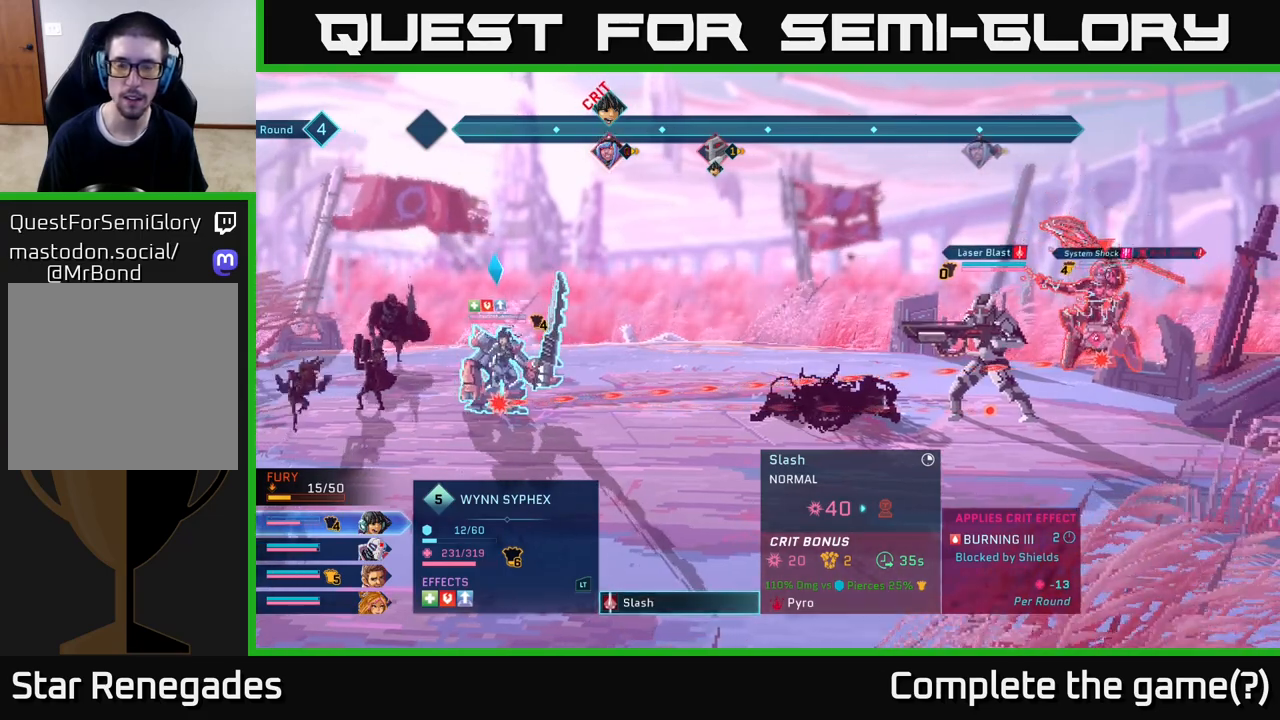
{"buttons": [], "left_stick": "center", "right_stick": "center", "events": [[300, "B", "down"], [383, "B", "up"]]}
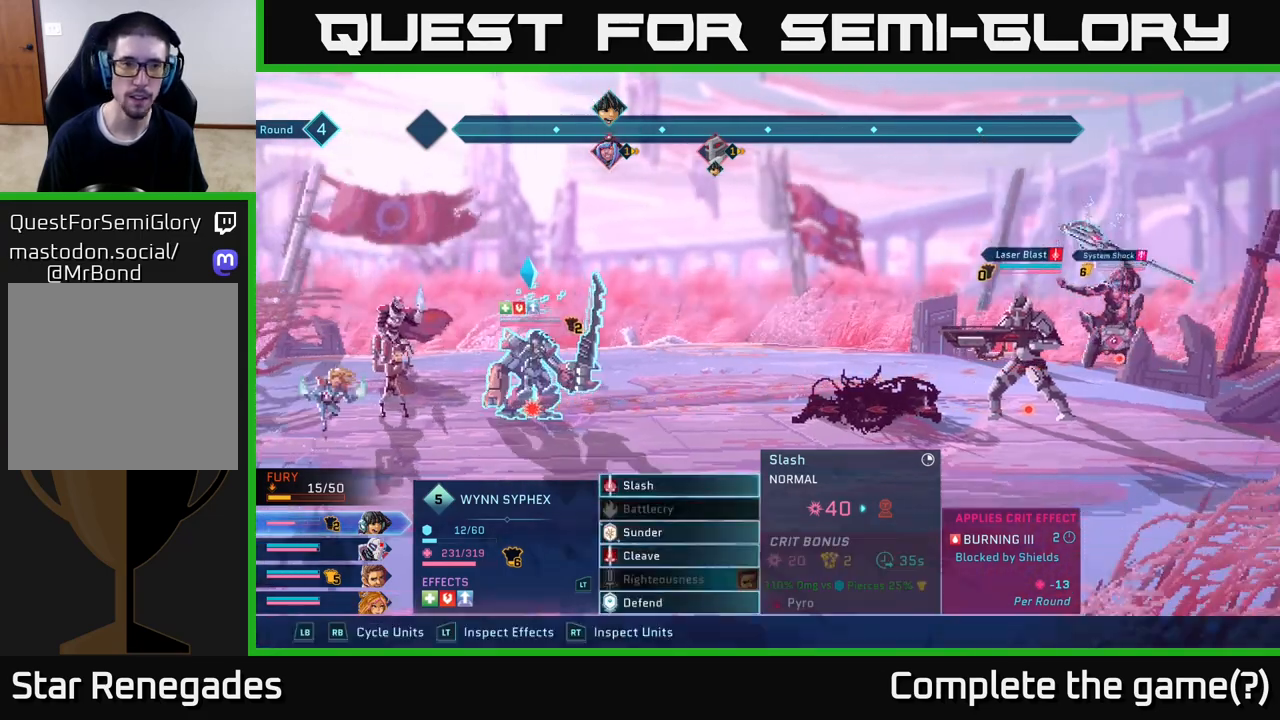
{"buttons": [], "left_stick": "center", "right_stick": "center", "events": [[33, "R1", "down"], [100, "R1", "up"]]}
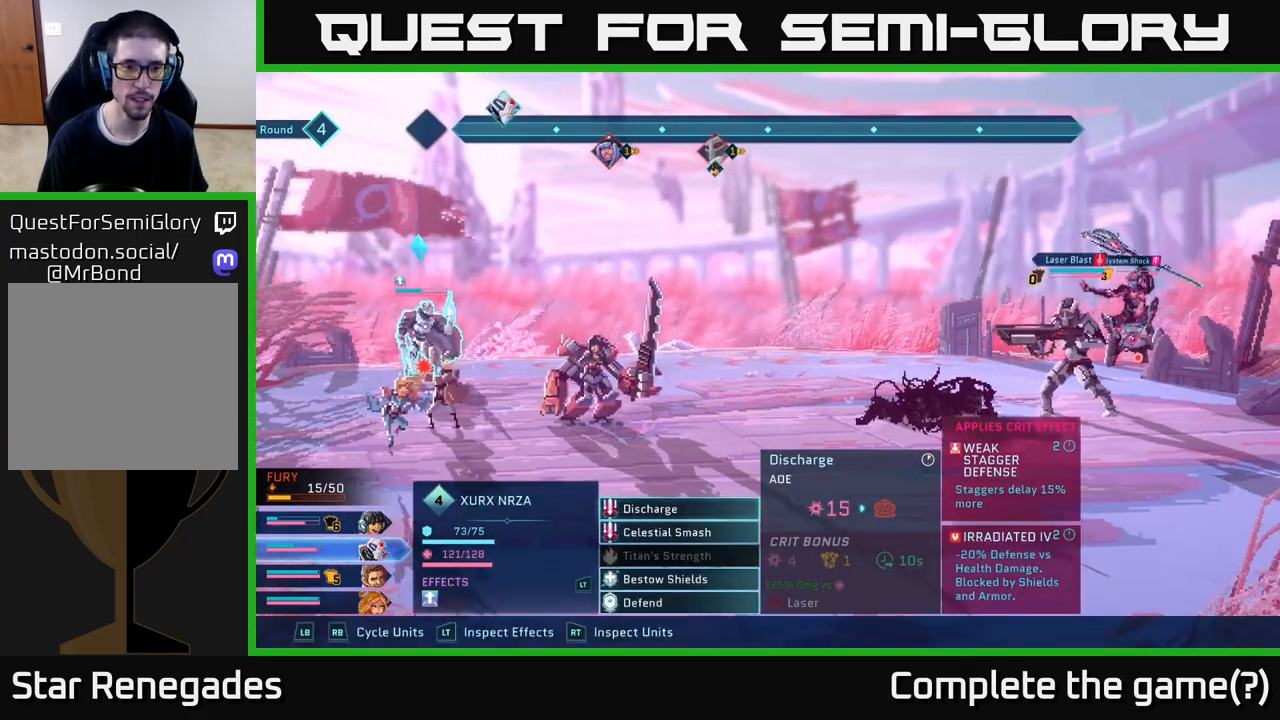
{"buttons": [], "left_stick": "center", "right_stick": "center", "events": []}
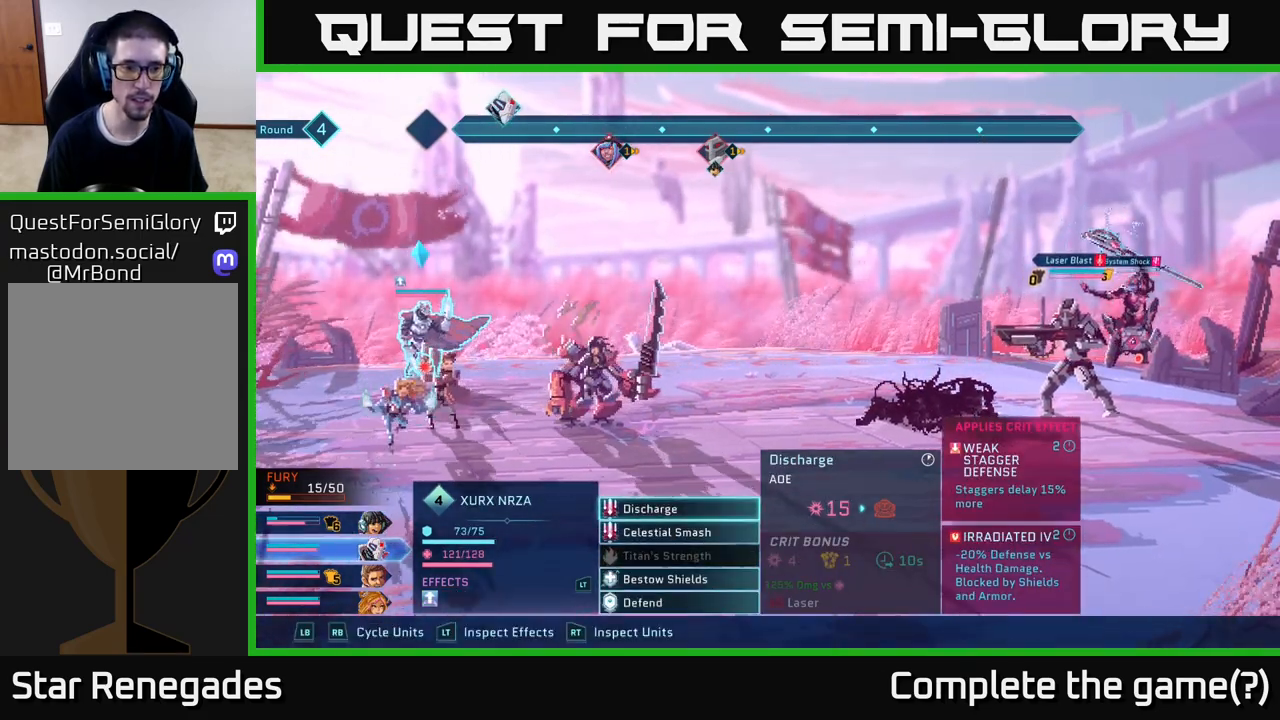
{"buttons": ["R1"], "left_stick": "center", "right_stick": "center", "events": [[383, "R1", "down"]]}
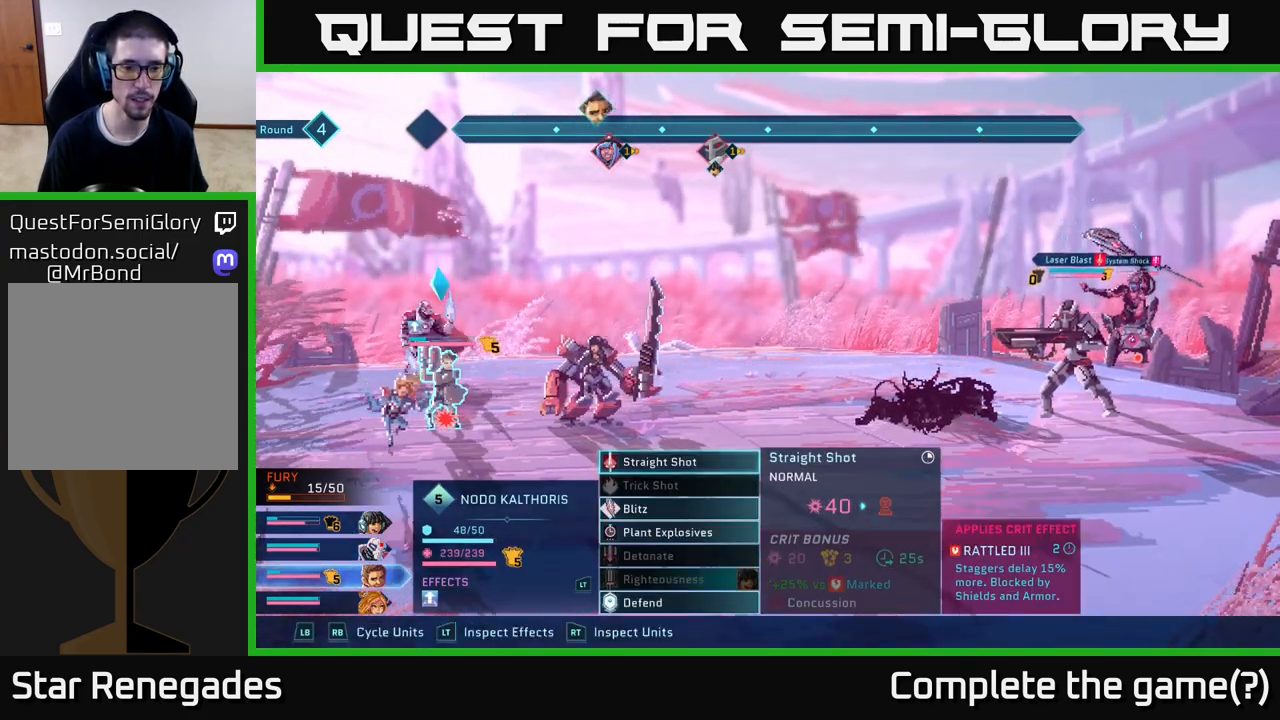
{"buttons": [], "left_stick": "center", "right_stick": "center", "events": [[33, "R1", "up"]]}
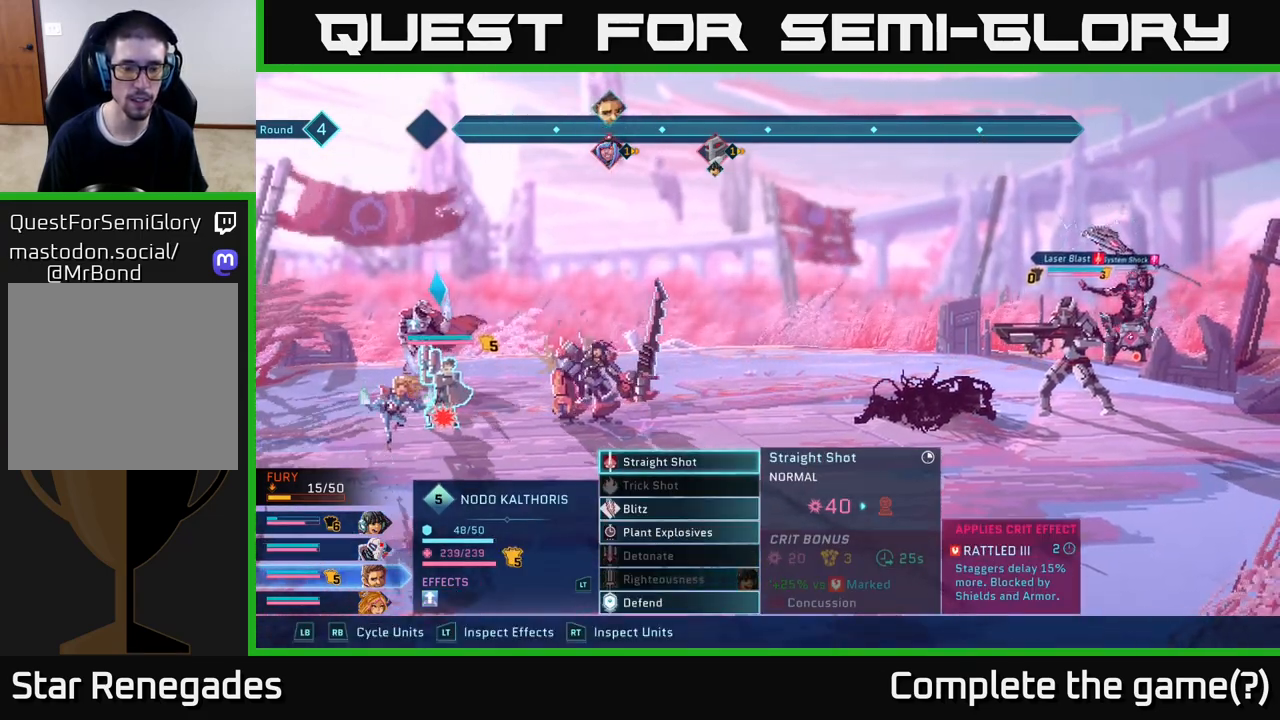
{"buttons": [], "left_stick": "center", "right_stick": "center", "events": [[117, "R1", "down"], [233, "R1", "up"]]}
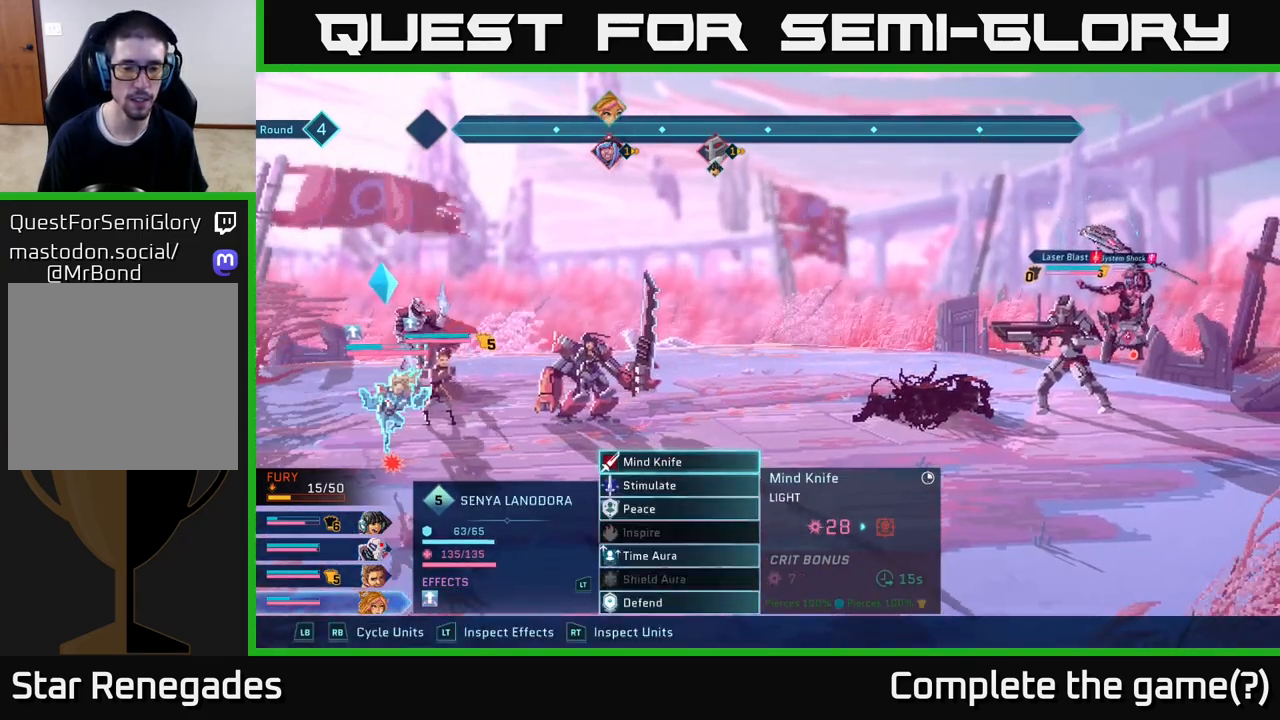
{"buttons": [], "left_stick": "down", "right_stick": "center", "events": [[133, "left_stick", "down"], [333, "left_stick", "center"], [450, "left_stick", "down"]]}